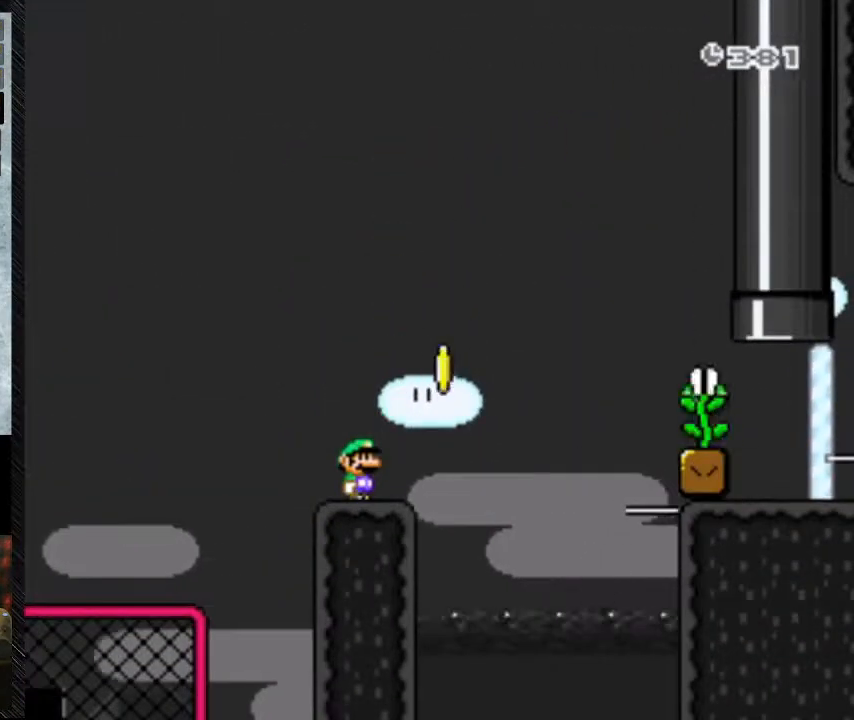
Gameplay with a controller (Nintendo layout); each line is a JSON object with the inputs held at the frame after it. "events" lists button and stick changes between this image and that frame as [ms after this image, input, new state], when the widget could be followed in between. Not read: L3 R3.
{"buttons": ["B", "Y", "DPAD_RIGHT"], "events": [[67, "DPAD_RIGHT", "down"], [300, "B", "down"]]}
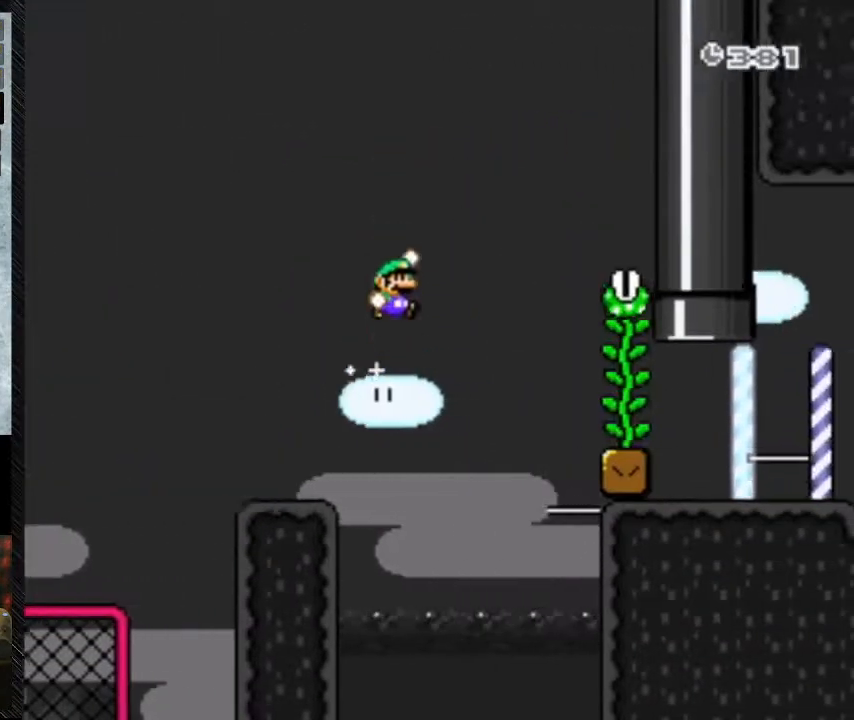
{"buttons": ["Y", "DPAD_RIGHT"], "events": [[333, "B", "up"]]}
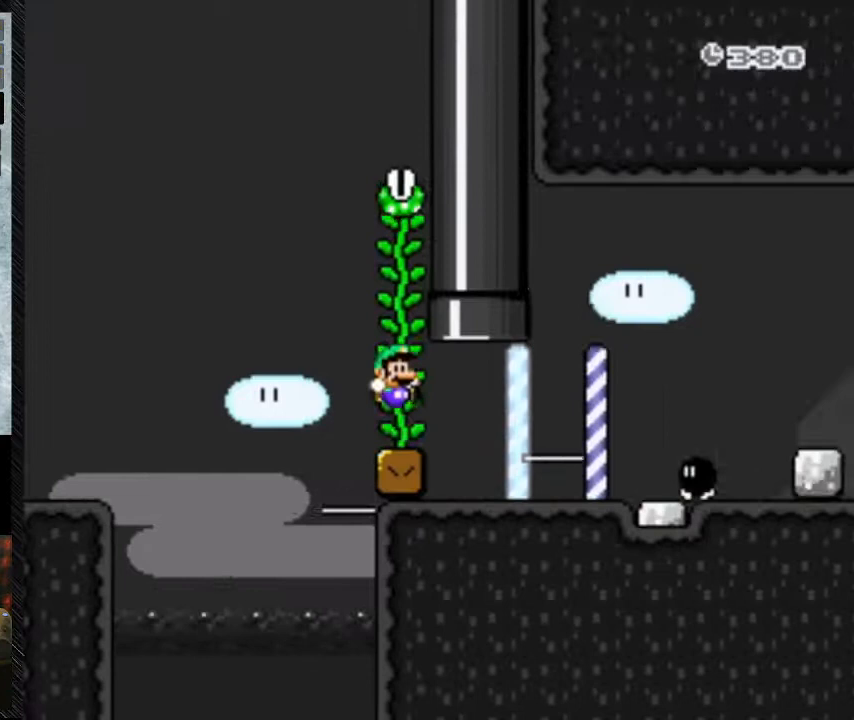
{"buttons": ["Y", "DPAD_UP", "DPAD_RIGHT"], "events": [[133, "DPAD_UP", "down"]]}
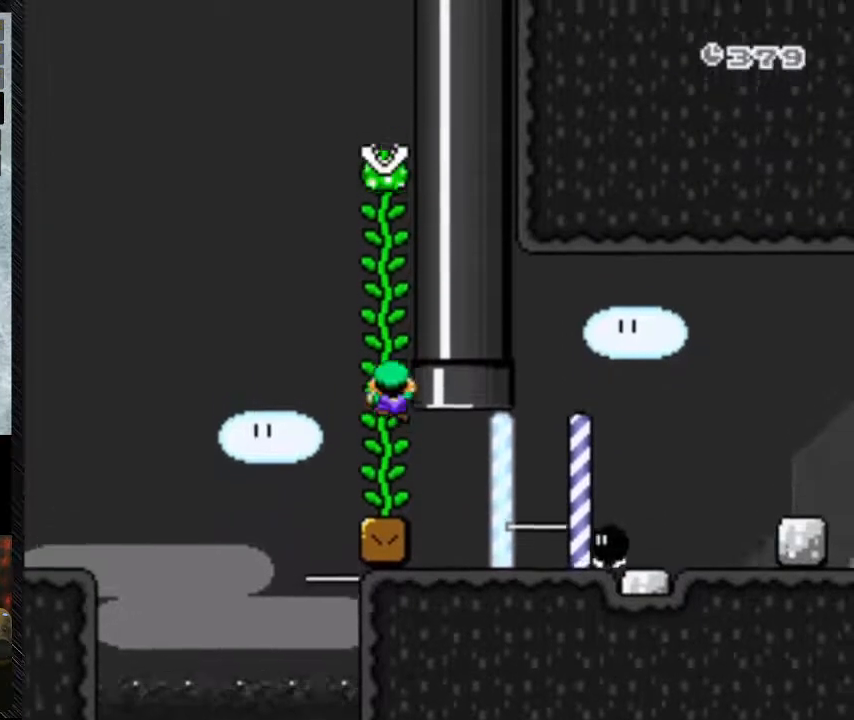
{"buttons": ["Y", "DPAD_UP"], "events": [[300, "DPAD_RIGHT", "up"]]}
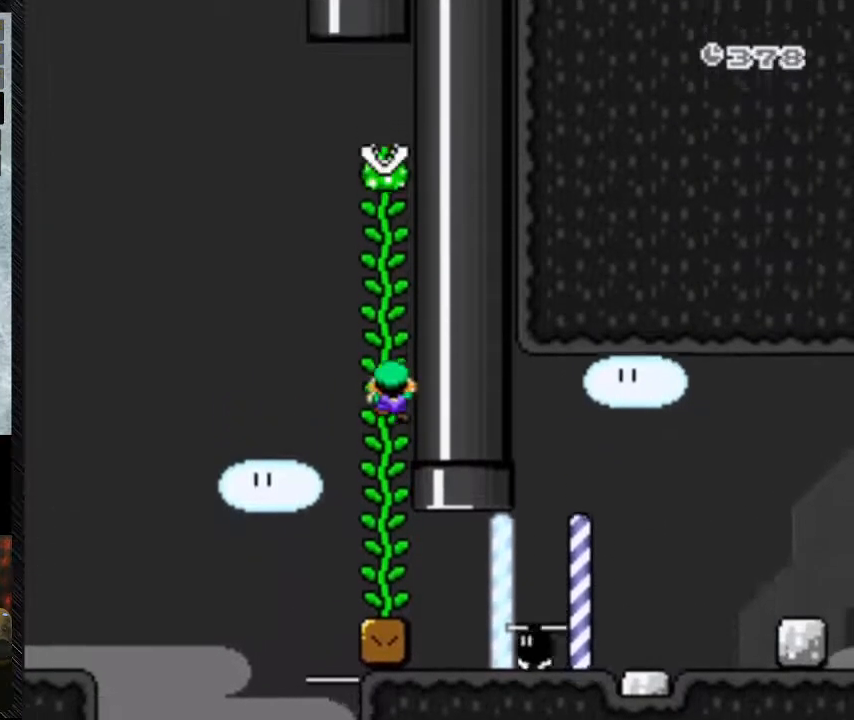
{"buttons": ["Y", "DPAD_UP"], "events": [[367, "DPAD_UP", "up"], [467, "DPAD_UP", "down"]]}
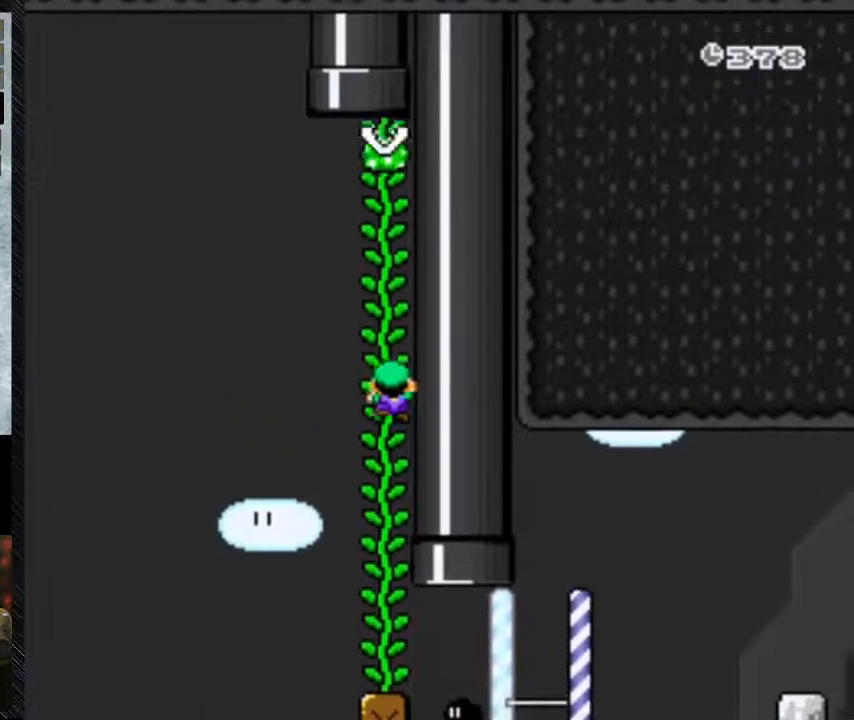
{"buttons": ["Y", "DPAD_DOWN"], "events": [[33, "DPAD_UP", "up"], [367, "DPAD_DOWN", "down"]]}
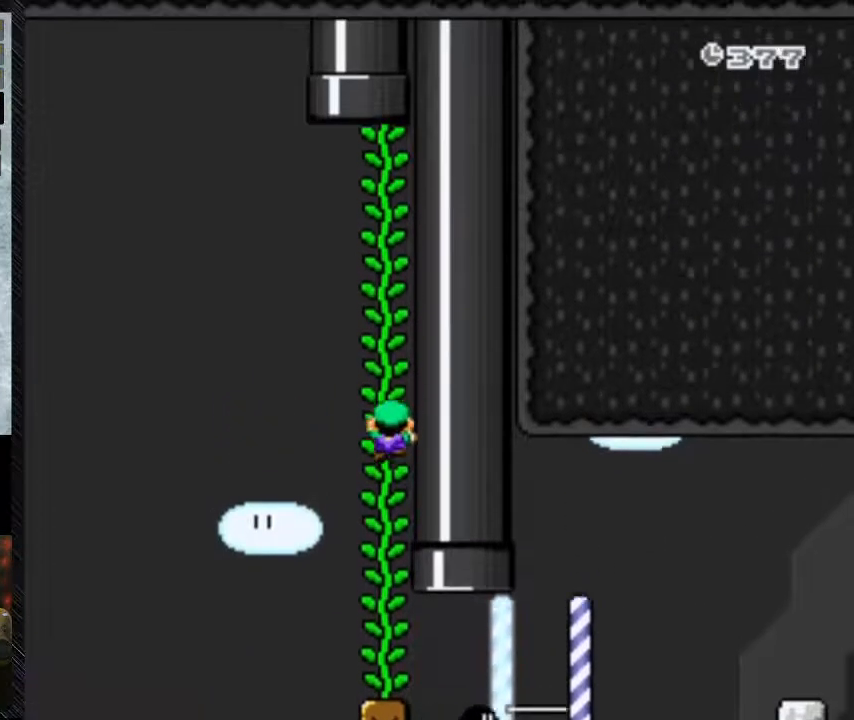
{"buttons": ["Y", "DPAD_DOWN"], "events": []}
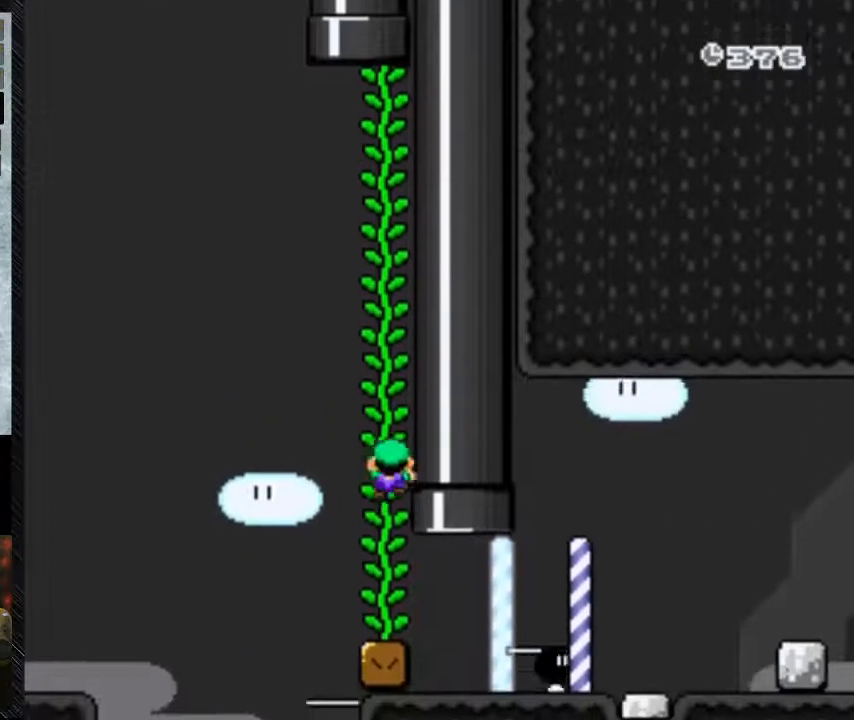
{"buttons": ["Y", "DPAD_DOWN"], "events": []}
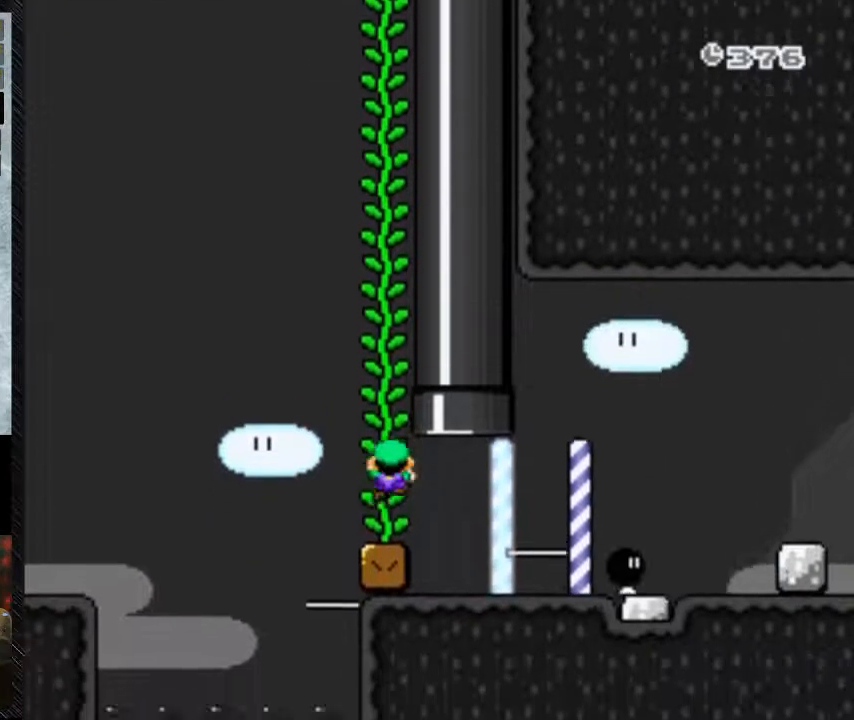
{"buttons": ["Y", "DPAD_RIGHT"], "events": [[233, "DPAD_RIGHT", "down"], [300, "DPAD_DOWN", "up"]]}
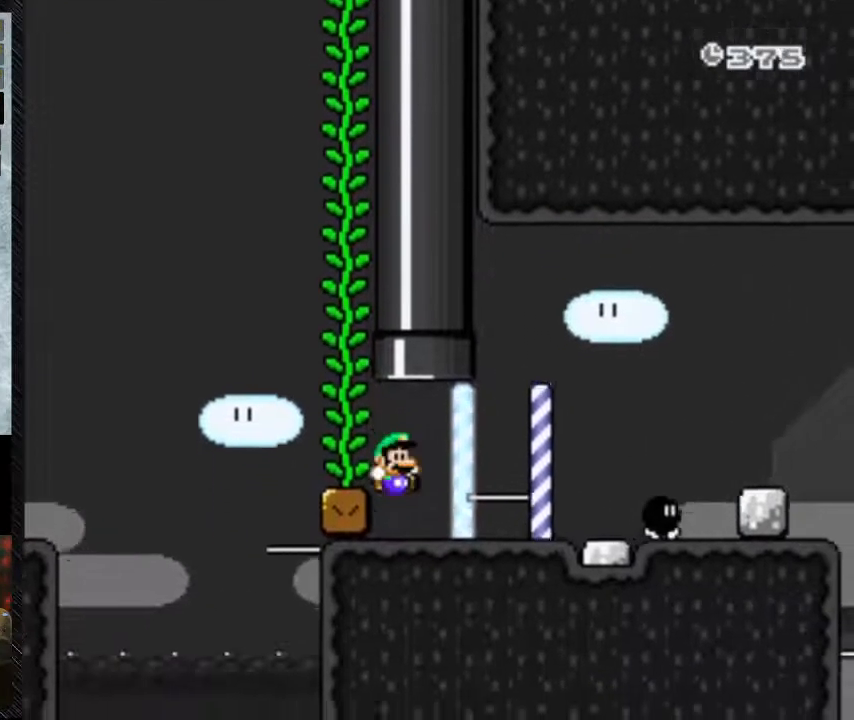
{"buttons": ["Y", "DPAD_RIGHT"], "events": [[167, "DPAD_RIGHT", "up"], [233, "DPAD_LEFT", "down"], [333, "DPAD_LEFT", "up"], [433, "DPAD_RIGHT", "down"]]}